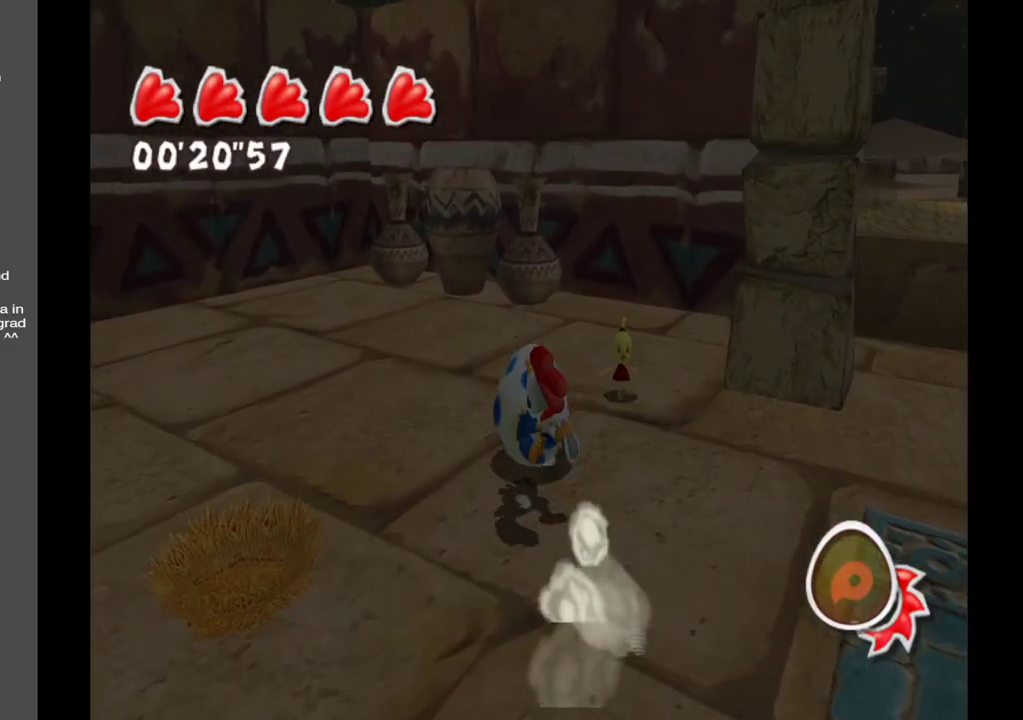
Gameplay with a controller (Xbox layout); each line is a JSON object with the inputs held at the frame after it. "events" lists button and stick changes between this image and that frame as [ms after this image, input, new state], when the widget could be followed in between. Not read: L3 R3.
{"buttons": [], "left_stick": "up", "right_stick": "center", "events": []}
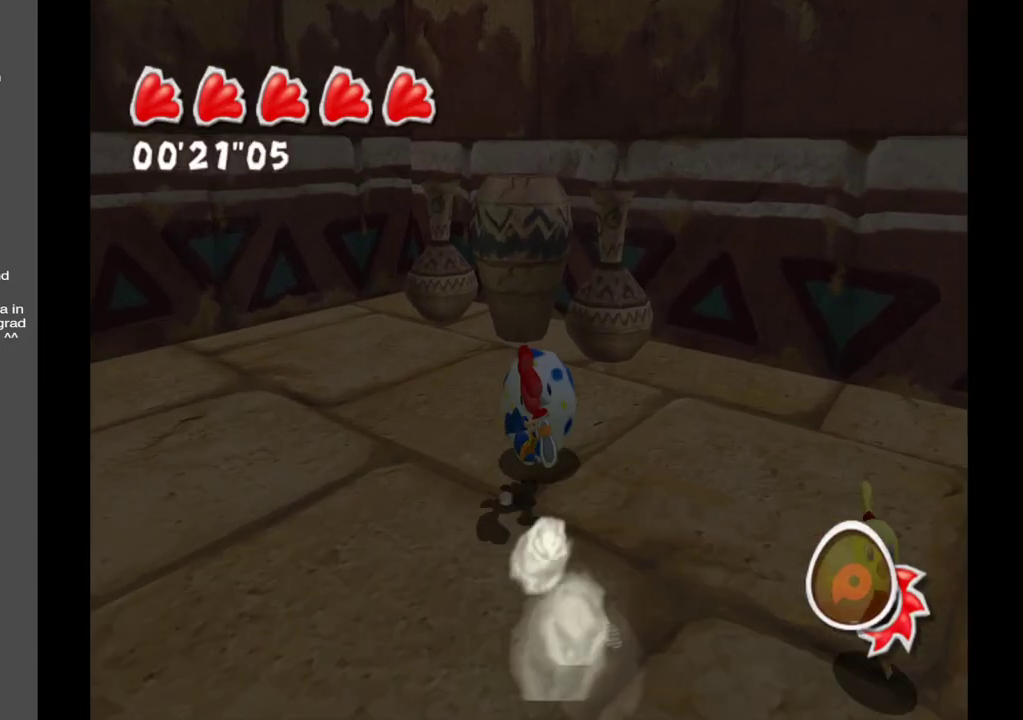
{"buttons": [], "left_stick": "up", "right_stick": "center", "events": [[17, "right_stick", "left"], [333, "right_stick", "center"]]}
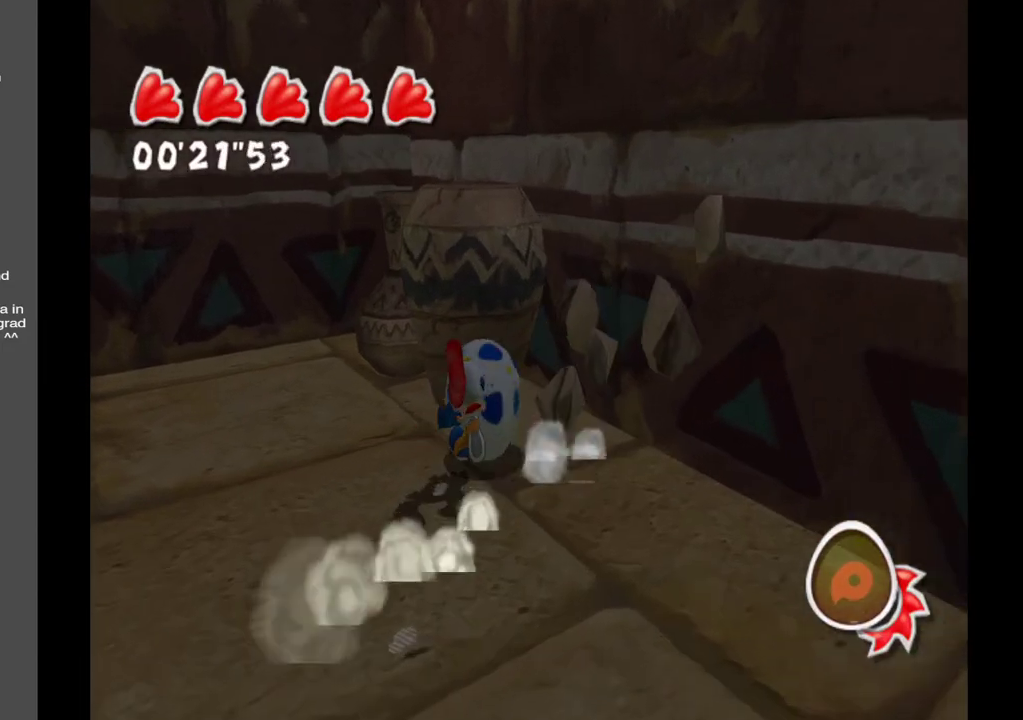
{"buttons": [], "left_stick": "up-left", "right_stick": "center", "events": [[217, "left_stick", "up-left"]]}
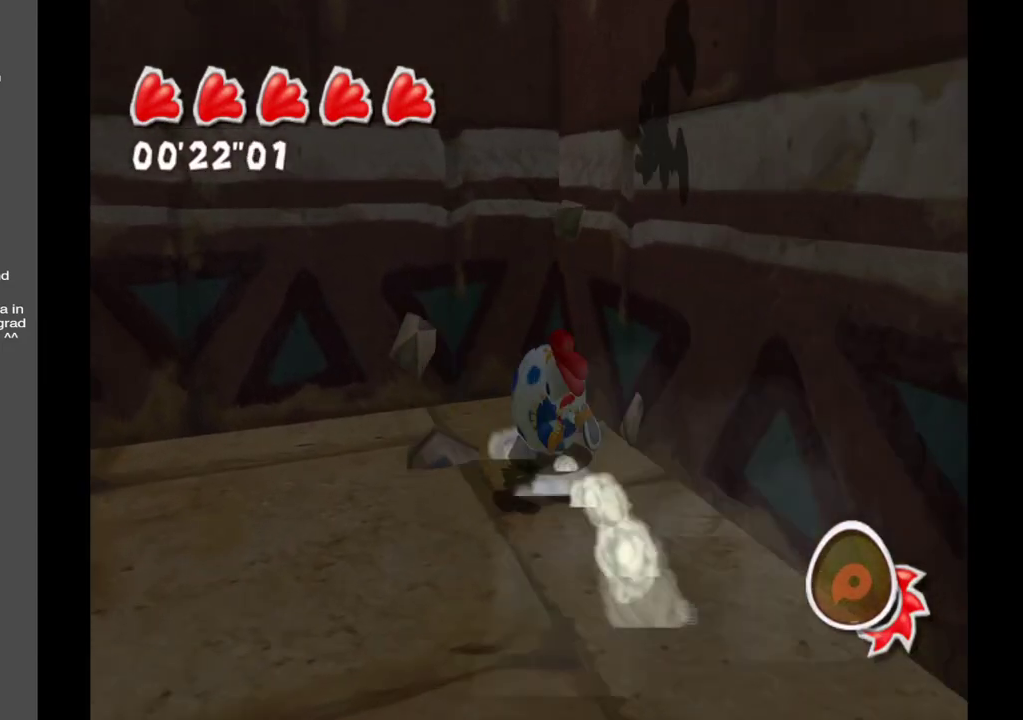
{"buttons": [], "left_stick": "down-left", "right_stick": "right", "events": [[167, "left_stick", "left"], [183, "right_stick", "right"], [483, "left_stick", "down-left"]]}
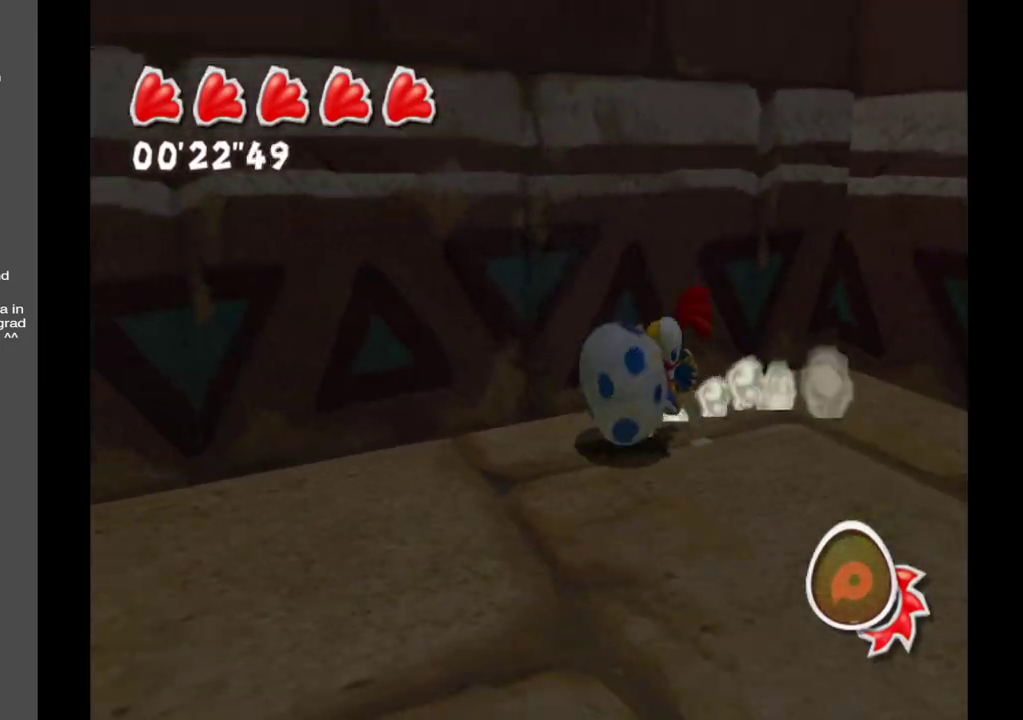
{"buttons": [], "left_stick": "down", "right_stick": "right", "events": [[367, "left_stick", "down"]]}
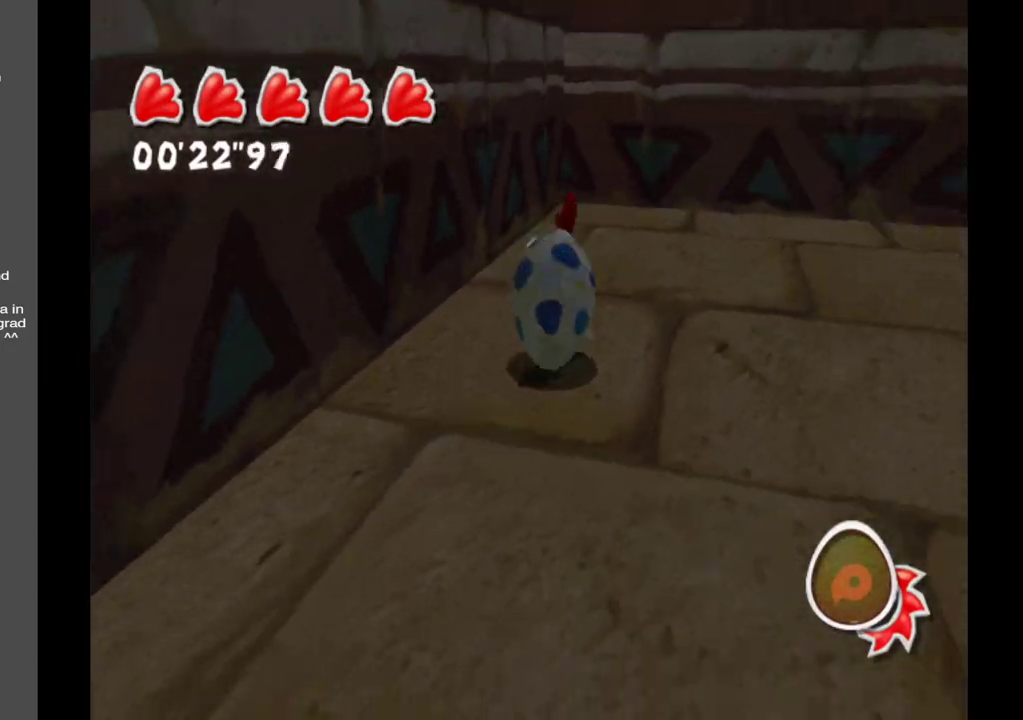
{"buttons": [], "left_stick": "down-right", "right_stick": "right", "events": [[267, "left_stick", "down-right"]]}
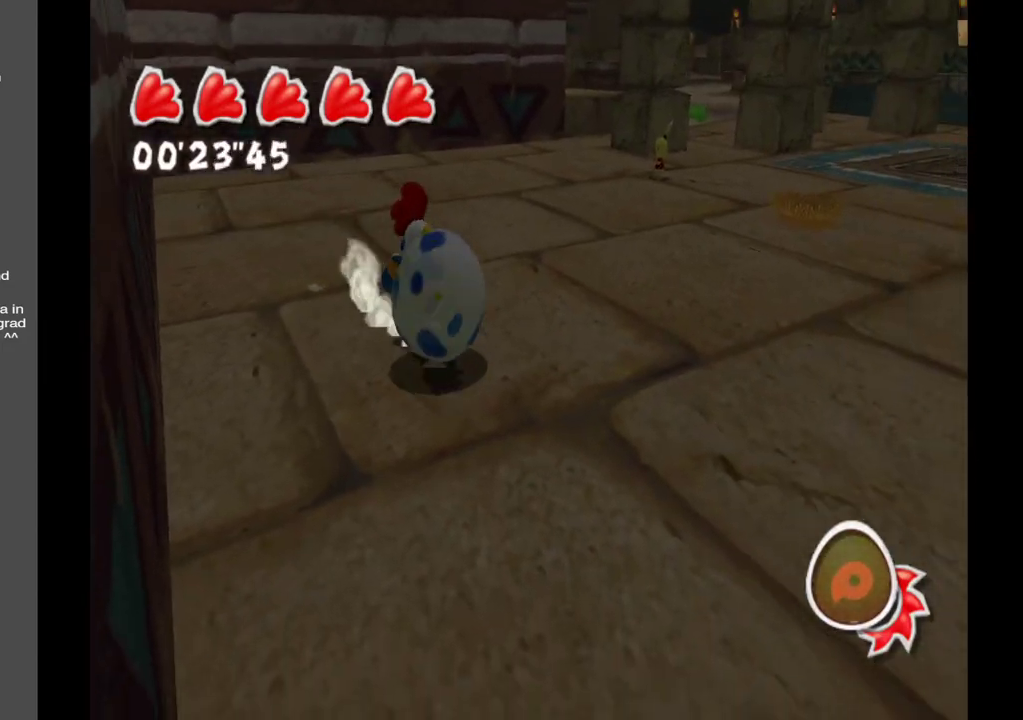
{"buttons": [], "left_stick": "down-right", "right_stick": "right", "events": []}
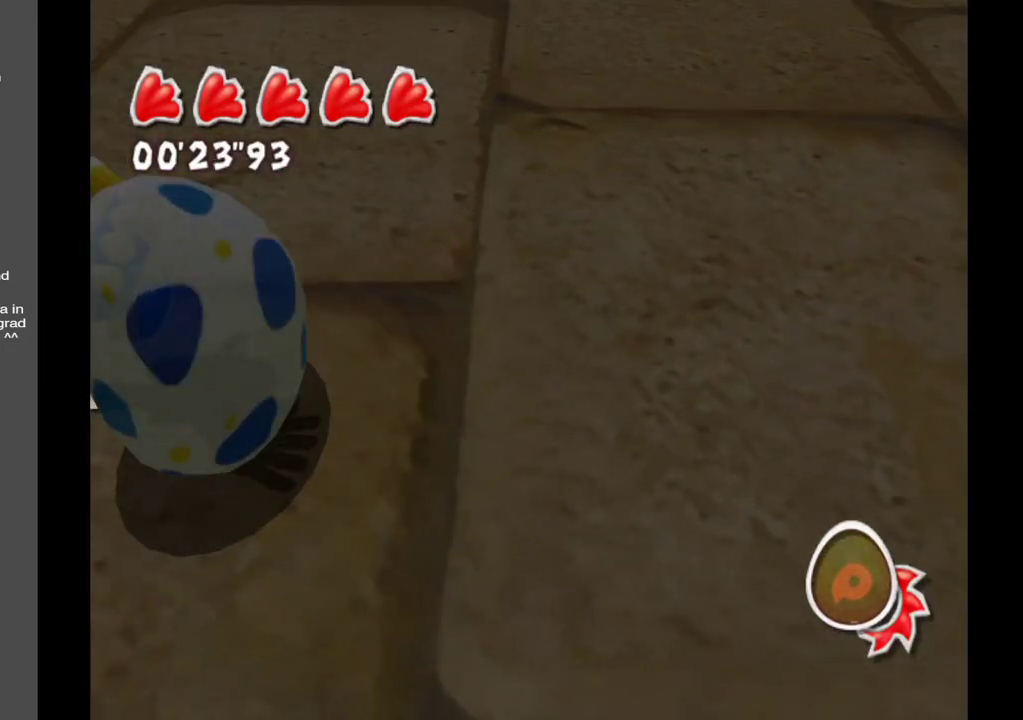
{"buttons": [], "left_stick": "up-right", "right_stick": "right", "events": [[100, "left_stick", "right"], [200, "left_stick", "up-right"]]}
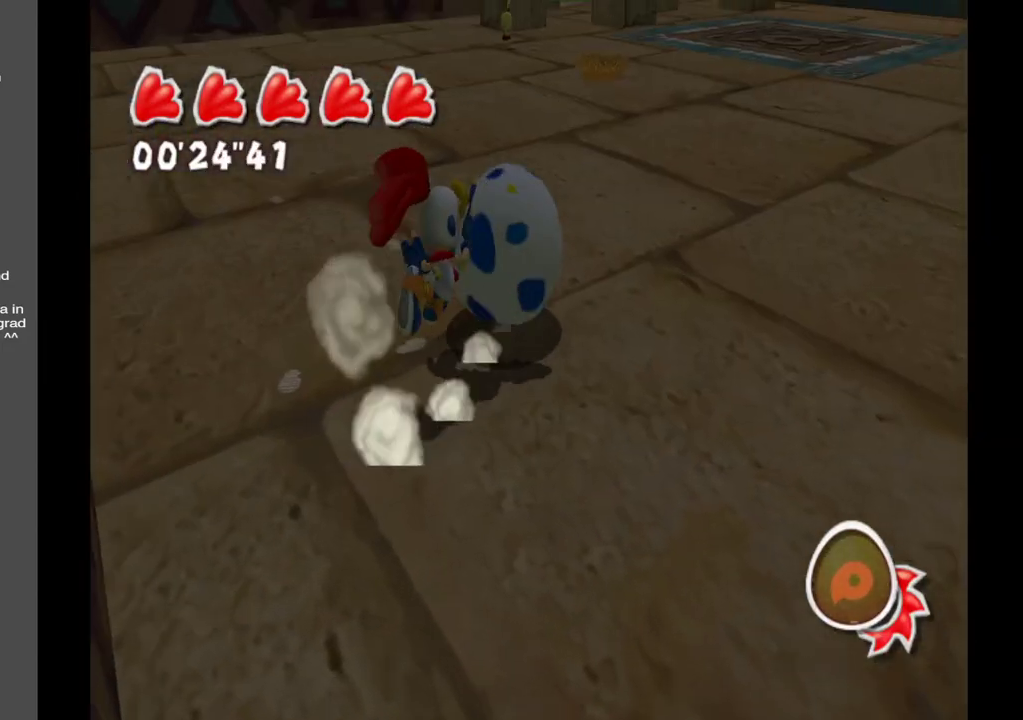
{"buttons": [], "left_stick": "down-right", "right_stick": "right", "events": [[83, "left_stick", "right"], [100, "right_stick", "center"], [183, "left_stick", "down-right"], [283, "right_stick", "right"]]}
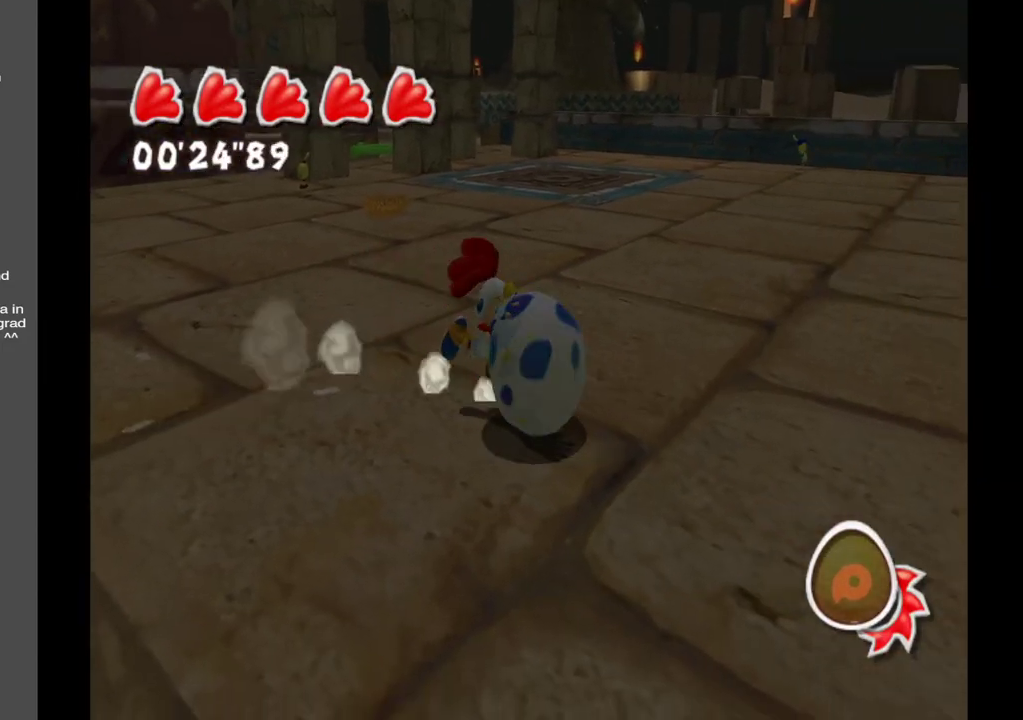
{"buttons": [], "left_stick": "down-left", "right_stick": "right", "events": [[467, "left_stick", "down-left"]]}
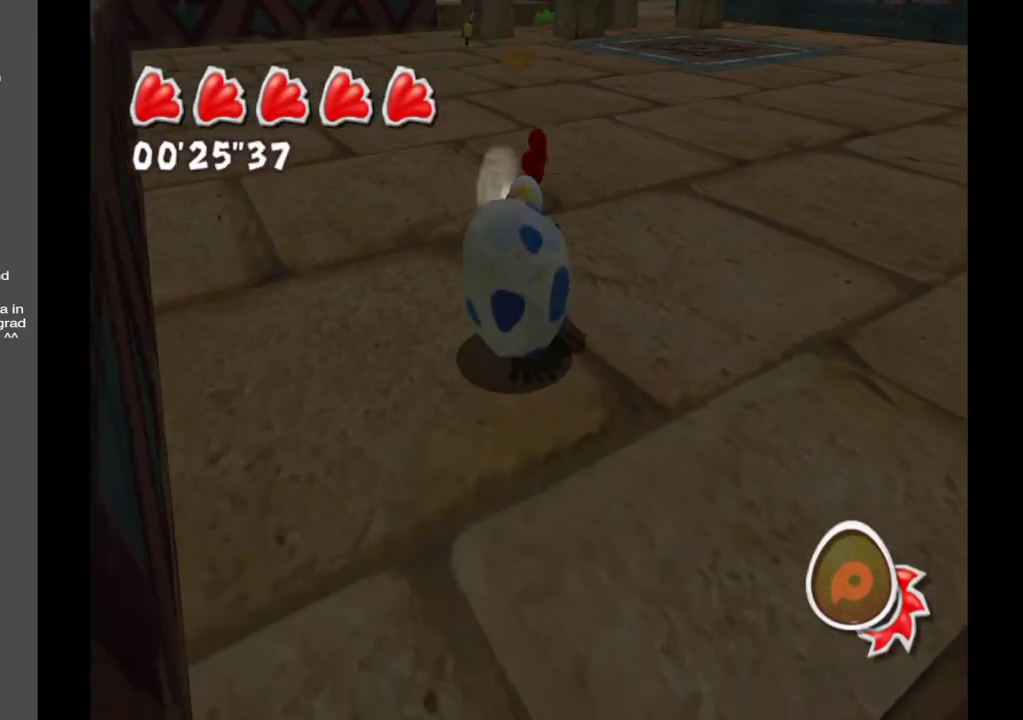
{"buttons": [], "left_stick": "down-right", "right_stick": "right", "events": [[183, "left_stick", "down"], [383, "left_stick", "down-right"]]}
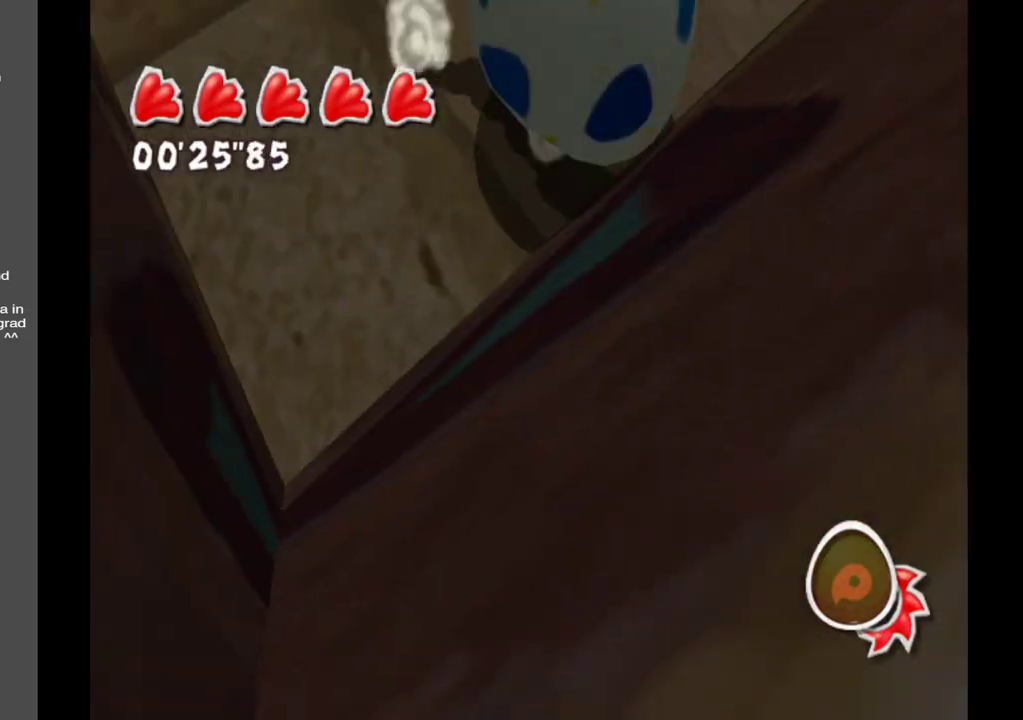
{"buttons": [], "left_stick": "up-right", "right_stick": "up", "events": [[83, "left_stick", "up-right"], [183, "right_stick", "up-right"], [417, "right_stick", "up"]]}
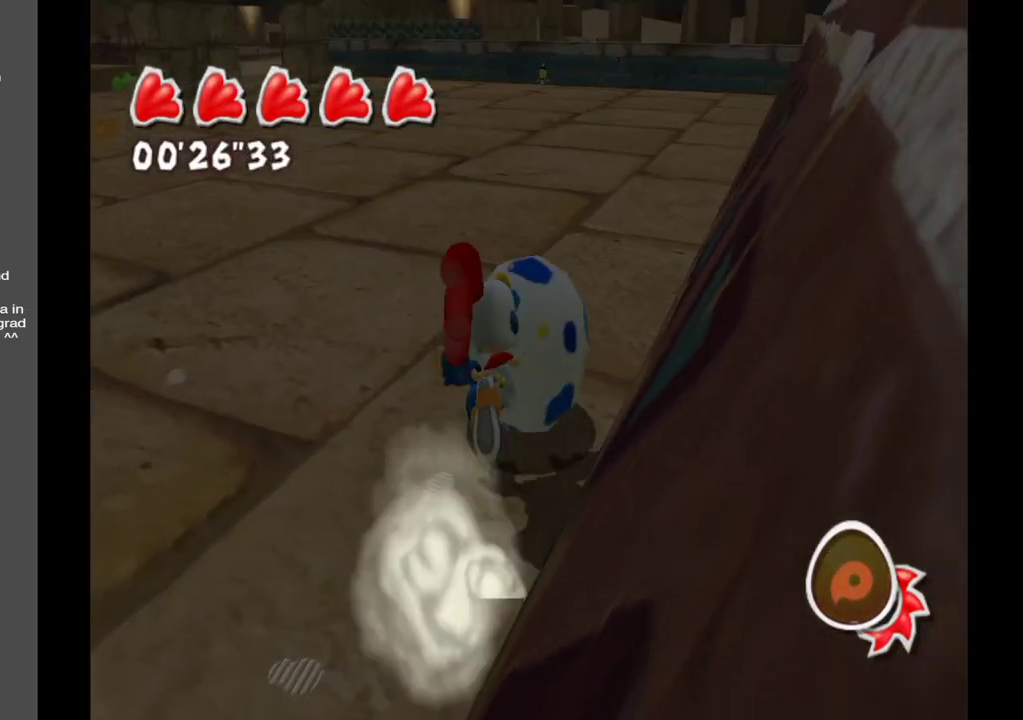
{"buttons": [], "left_stick": "up", "right_stick": "center", "events": [[333, "left_stick", "up"], [333, "right_stick", "center"]]}
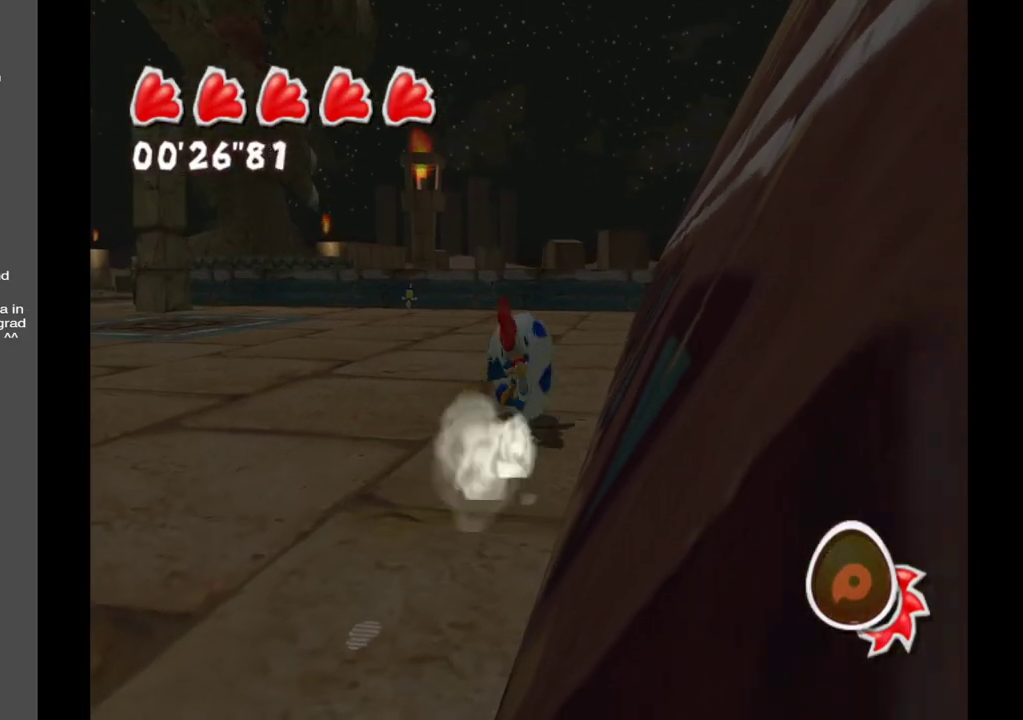
{"buttons": [], "left_stick": "up", "right_stick": "down", "events": [[500, "right_stick", "down"]]}
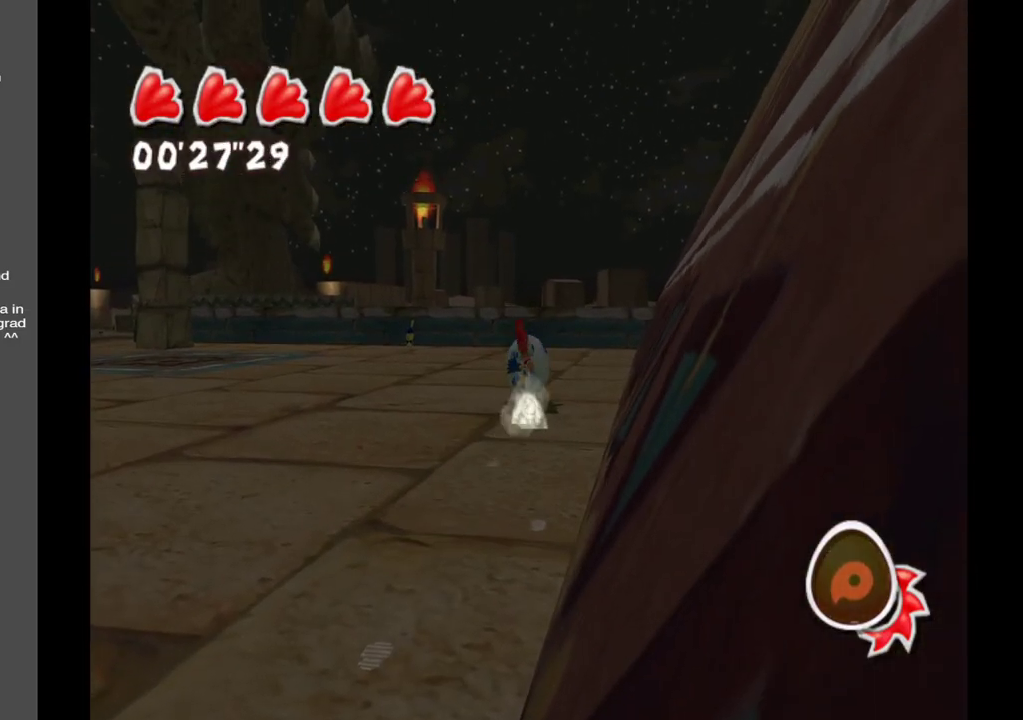
{"buttons": [], "left_stick": "up", "right_stick": "center", "events": [[467, "right_stick", "center"]]}
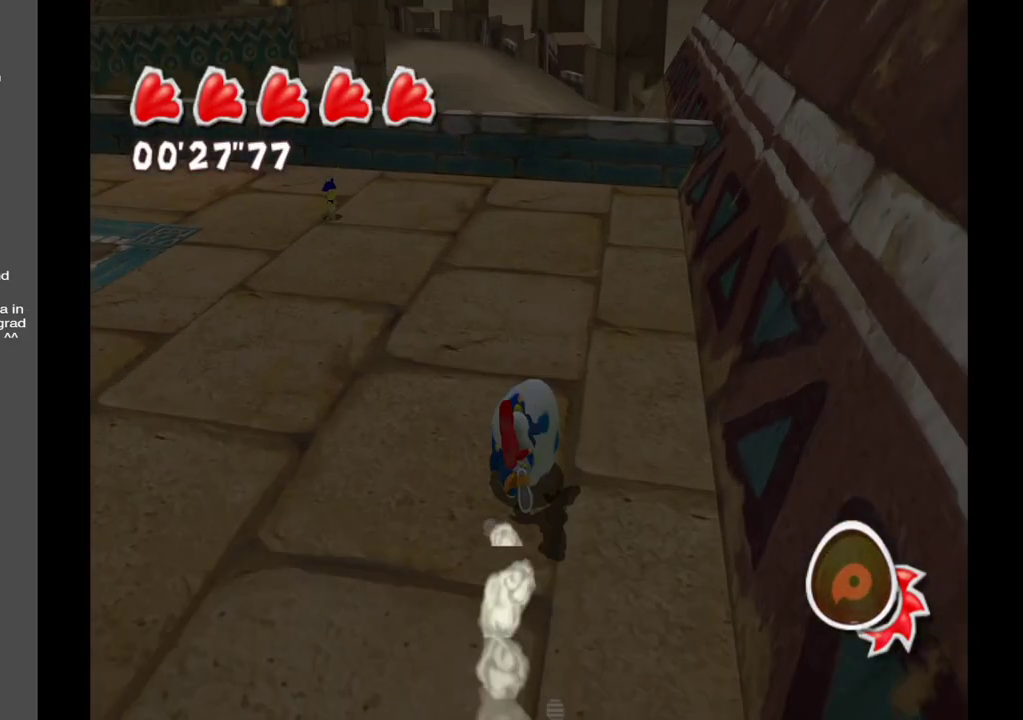
{"buttons": [], "left_stick": "up", "right_stick": "center", "events": []}
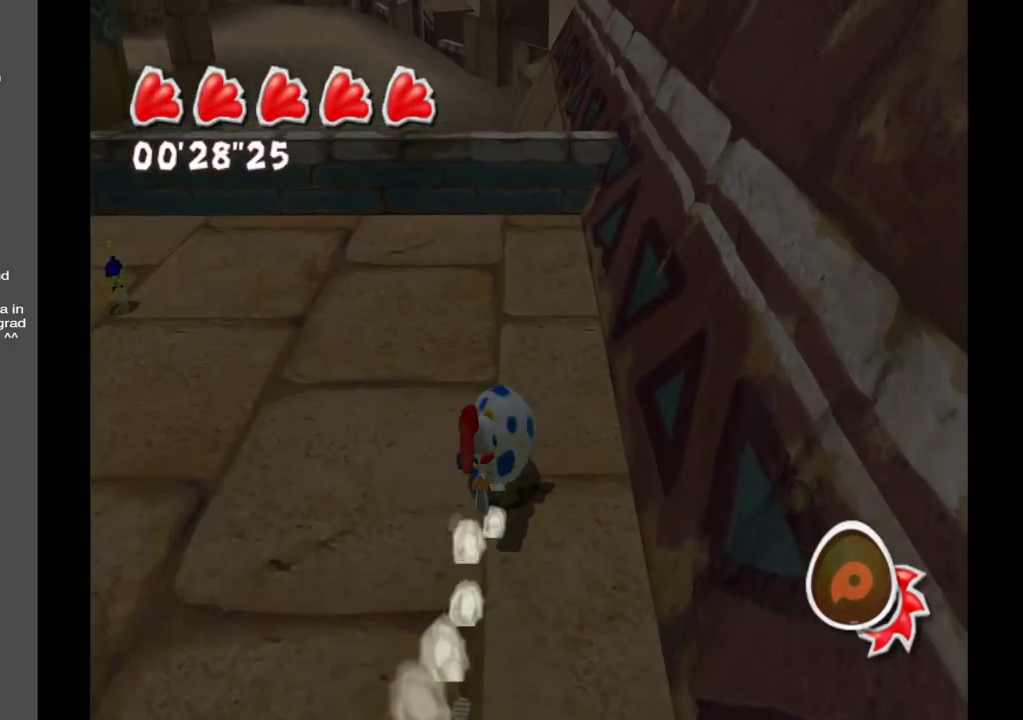
{"buttons": [], "left_stick": "up", "right_stick": "left", "events": [[500, "right_stick", "left"]]}
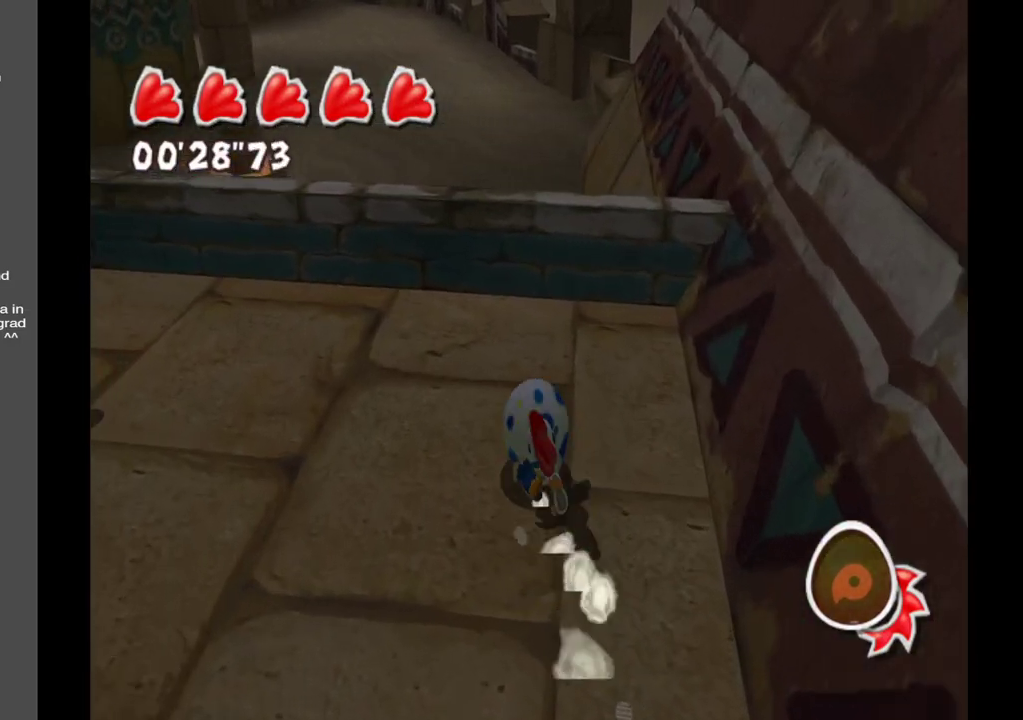
{"buttons": [], "left_stick": "up-left", "right_stick": "left", "events": [[167, "left_stick", "up-left"]]}
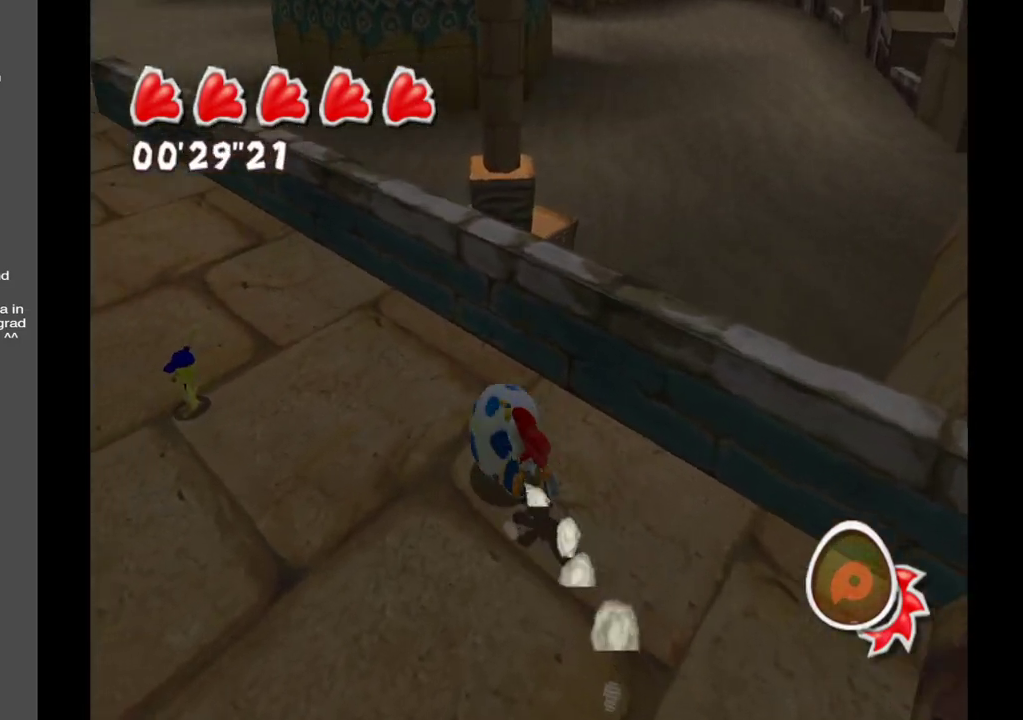
{"buttons": [], "left_stick": "up-left", "right_stick": "left", "events": []}
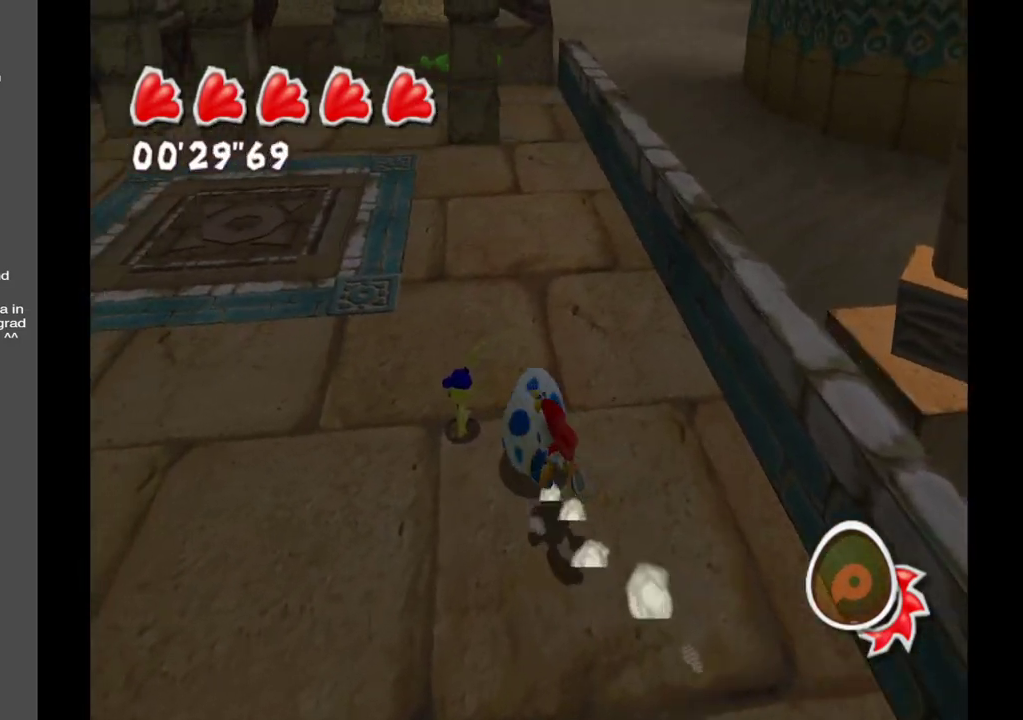
{"buttons": [], "left_stick": "up-right", "right_stick": "left", "events": [[267, "left_stick", "up"], [483, "left_stick", "up-right"]]}
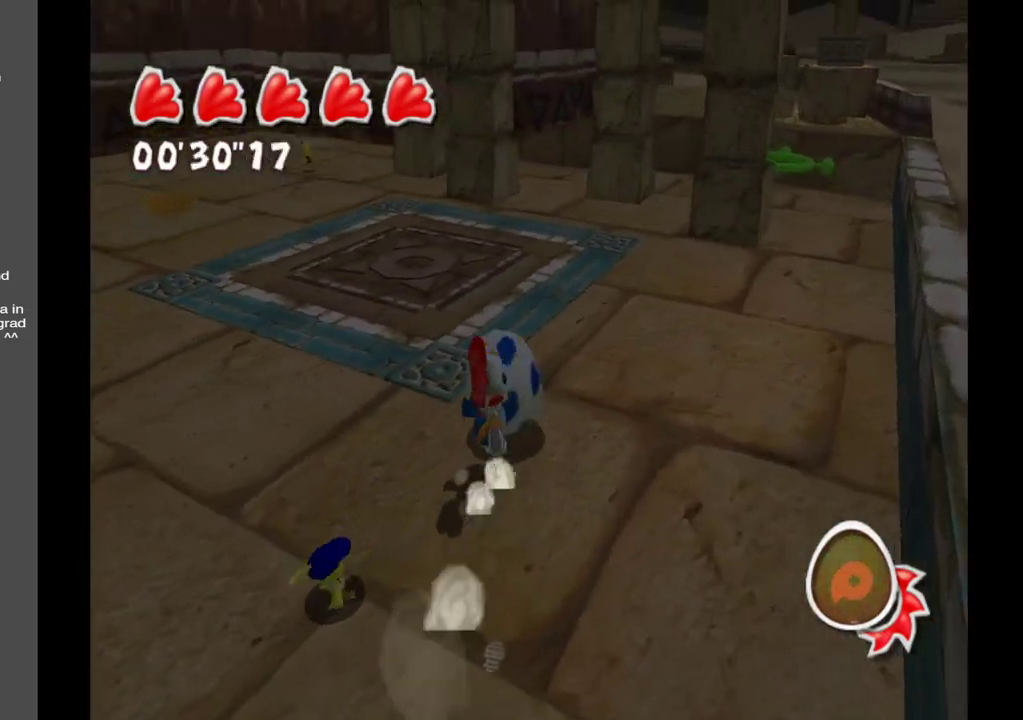
{"buttons": [], "left_stick": "up-right", "right_stick": "center", "events": [[300, "right_stick", "center"]]}
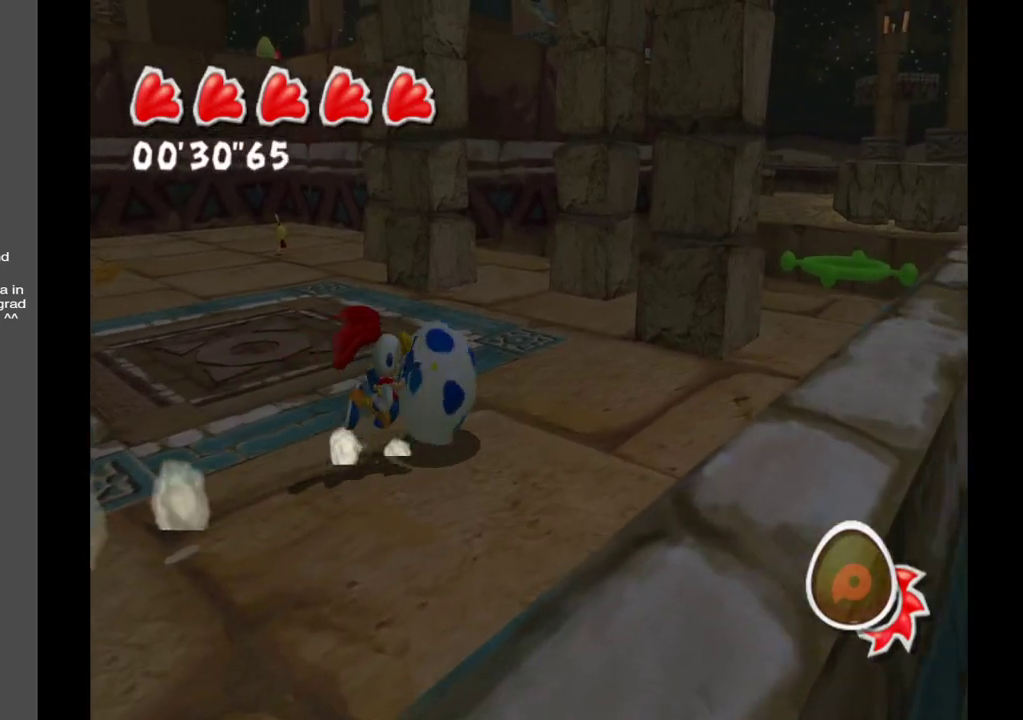
{"buttons": [], "left_stick": "left", "right_stick": "left", "events": [[100, "left_stick", "up"], [117, "right_stick", "left"], [200, "left_stick", "up-left"], [400, "left_stick", "left"]]}
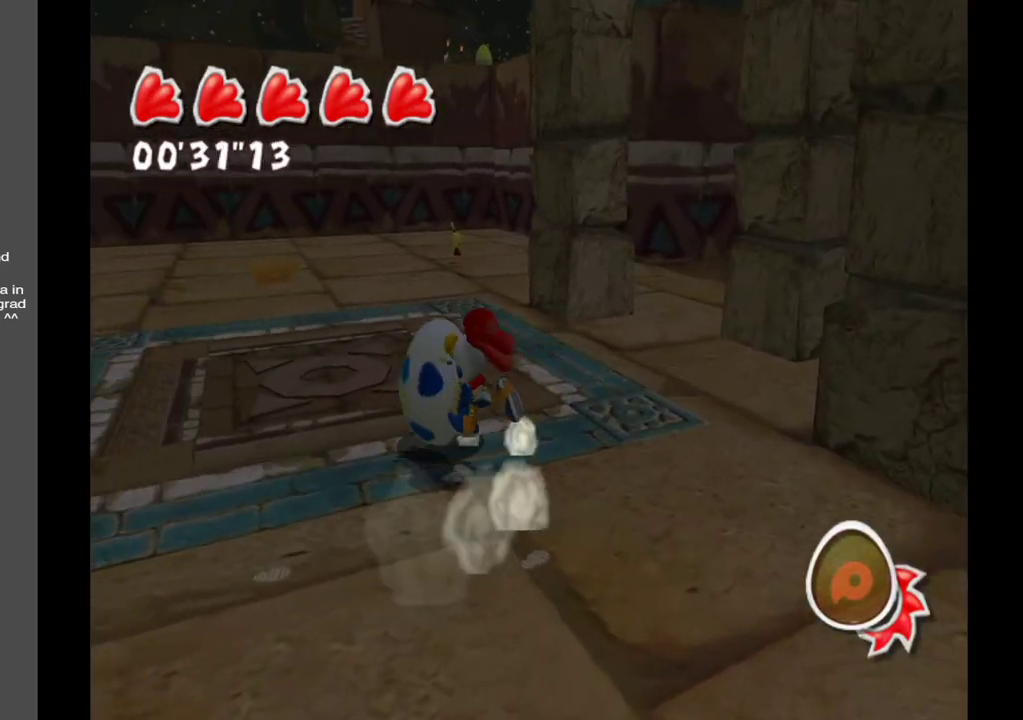
{"buttons": [], "left_stick": "left", "right_stick": "center", "events": [[417, "right_stick", "center"]]}
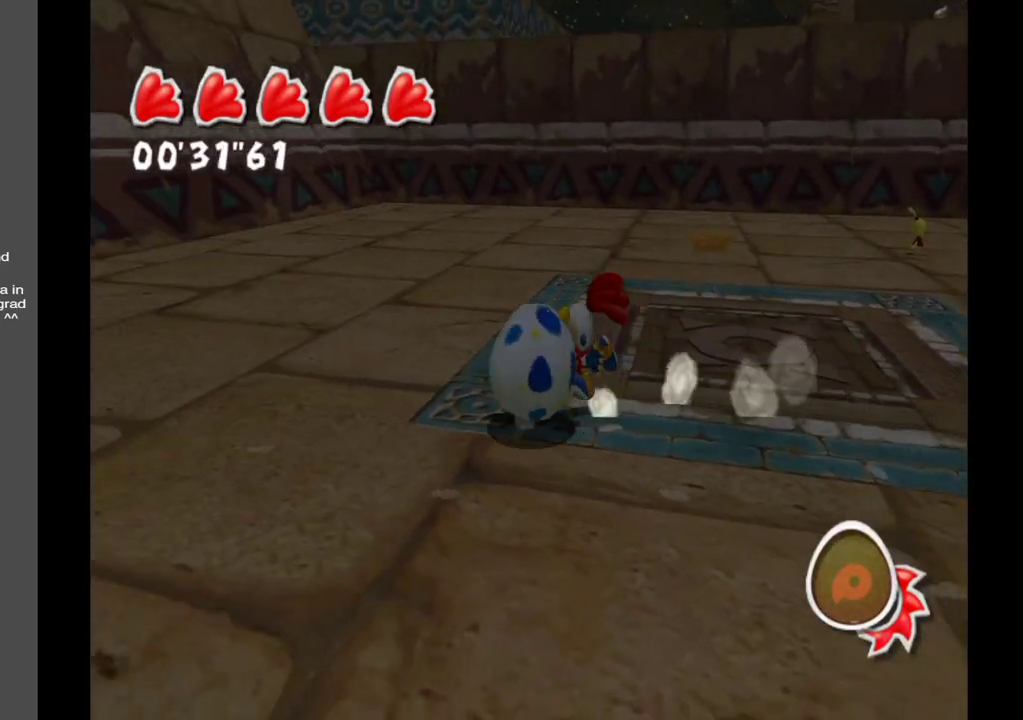
{"buttons": [], "left_stick": "left", "right_stick": "center", "events": []}
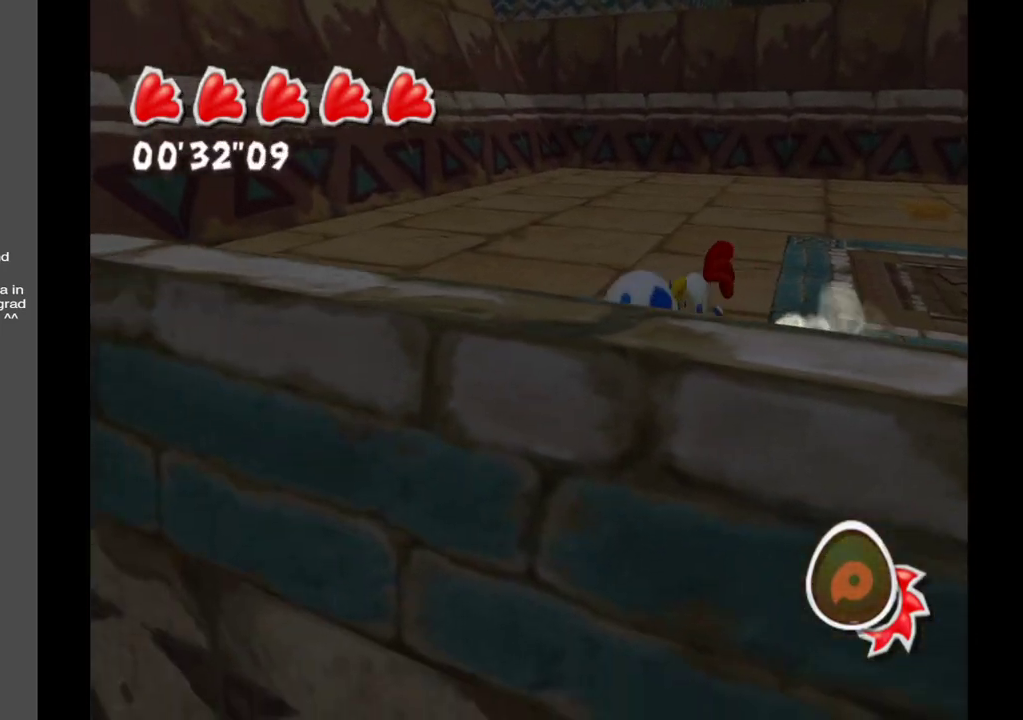
{"buttons": [], "left_stick": "up-left", "right_stick": "right", "events": [[33, "left_stick", "up-left"], [33, "right_stick", "right"]]}
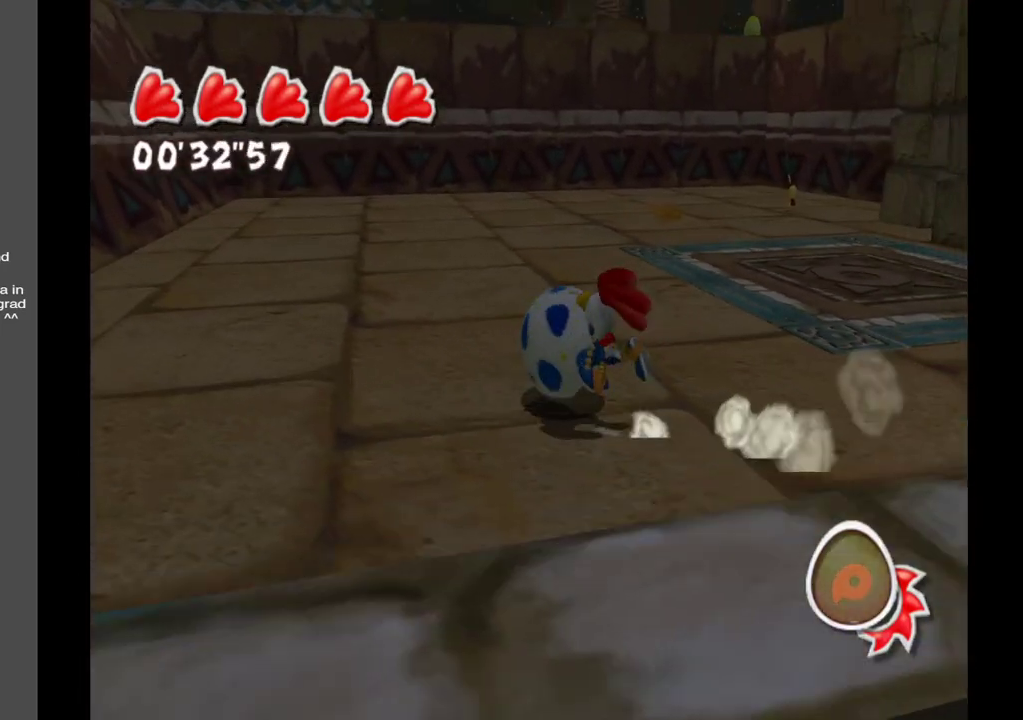
{"buttons": [], "left_stick": "left", "right_stick": "right", "events": [[283, "left_stick", "left"]]}
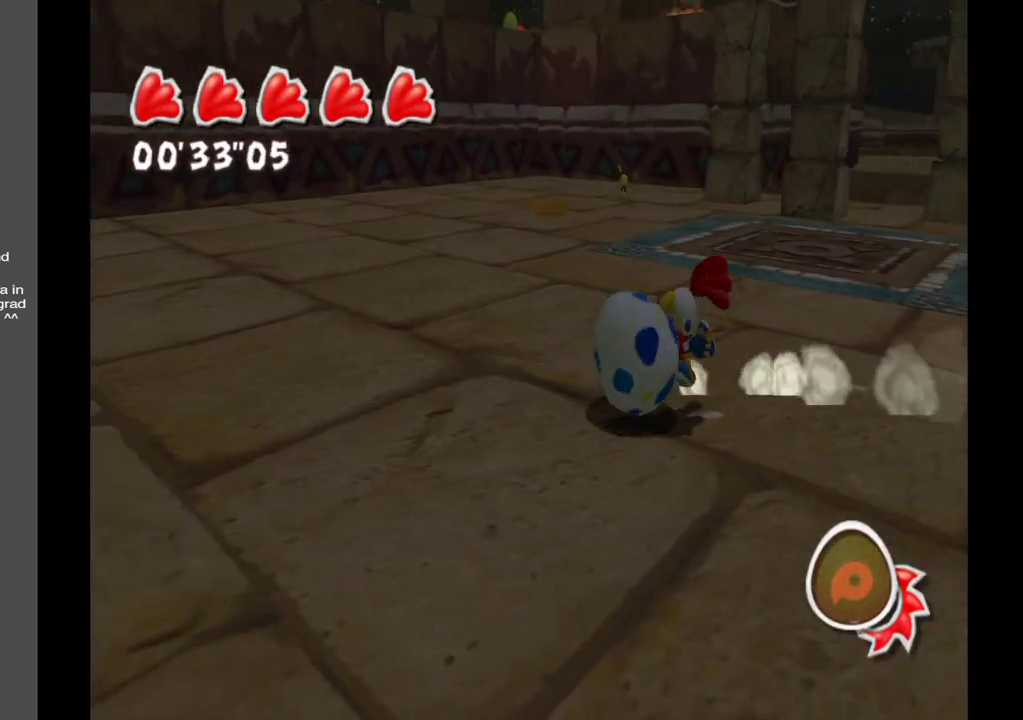
{"buttons": [], "left_stick": "left", "right_stick": "center", "events": [[467, "right_stick", "center"]]}
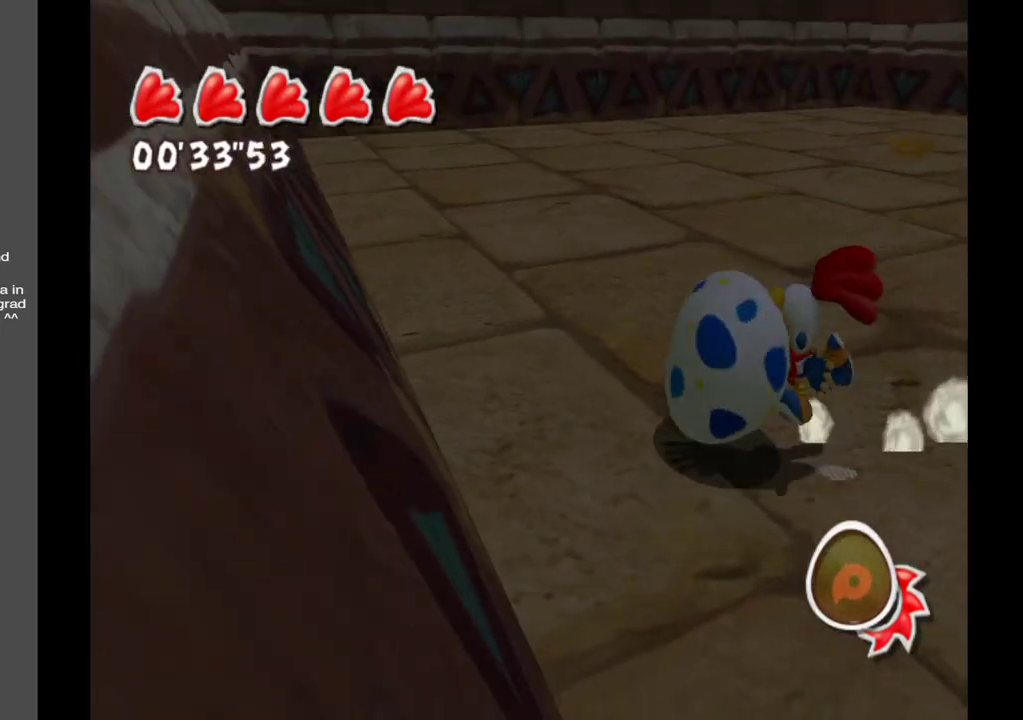
{"buttons": [], "left_stick": "up", "right_stick": "center", "events": [[17, "left_stick", "up-left"], [200, "left_stick", "up"]]}
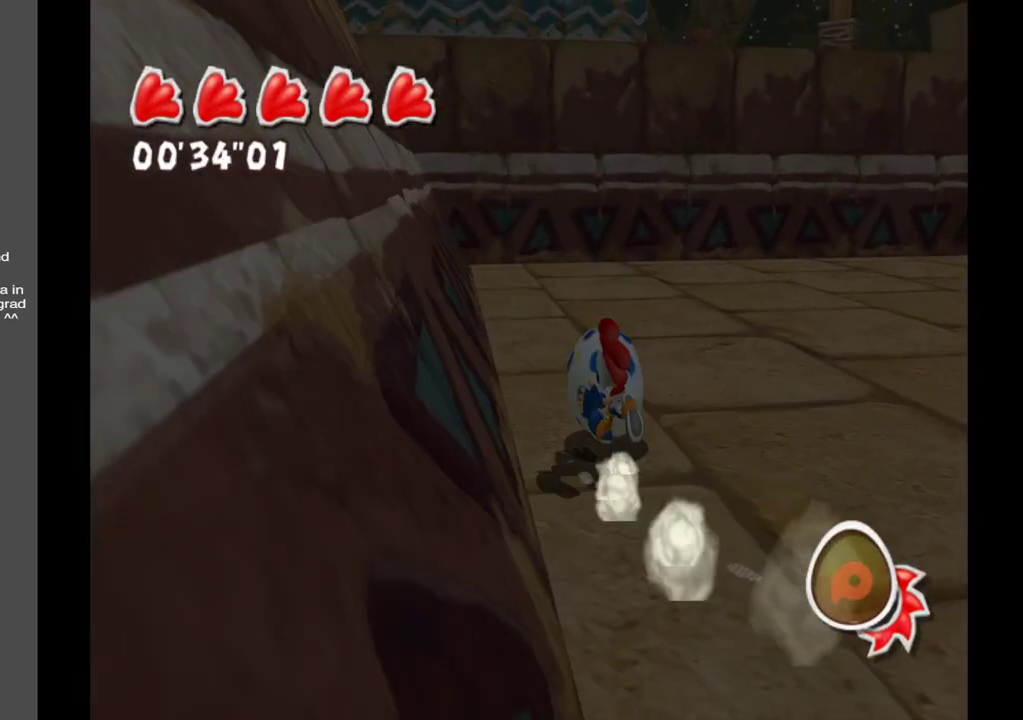
{"buttons": [], "left_stick": "up", "right_stick": "right", "events": [[33, "right_stick", "right"]]}
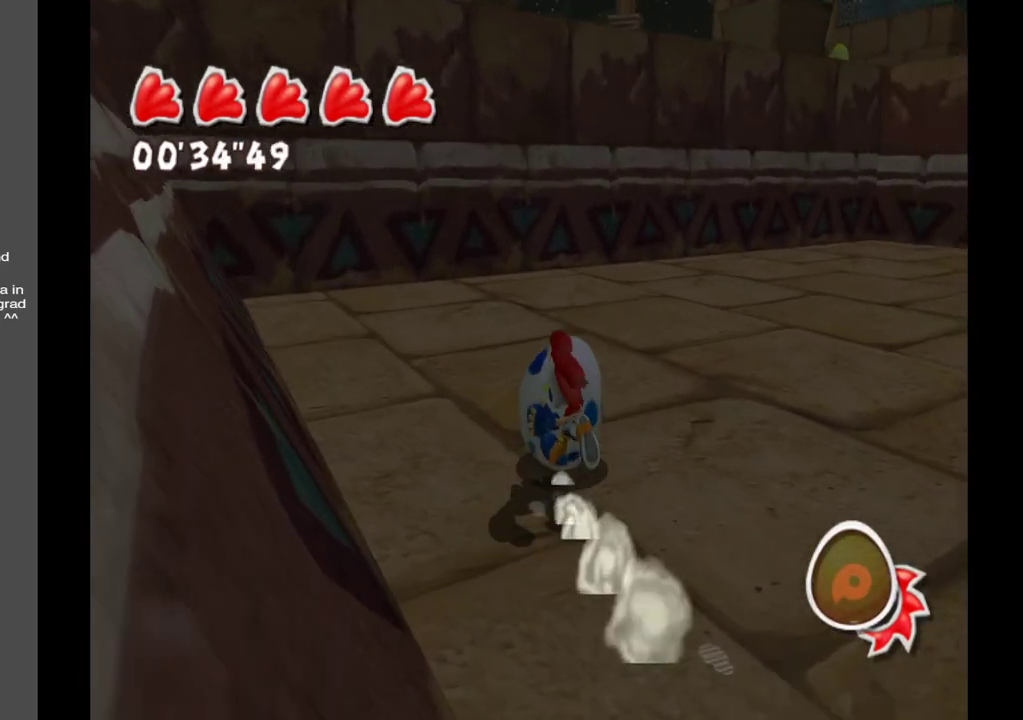
{"buttons": [], "left_stick": "up", "right_stick": "right", "events": []}
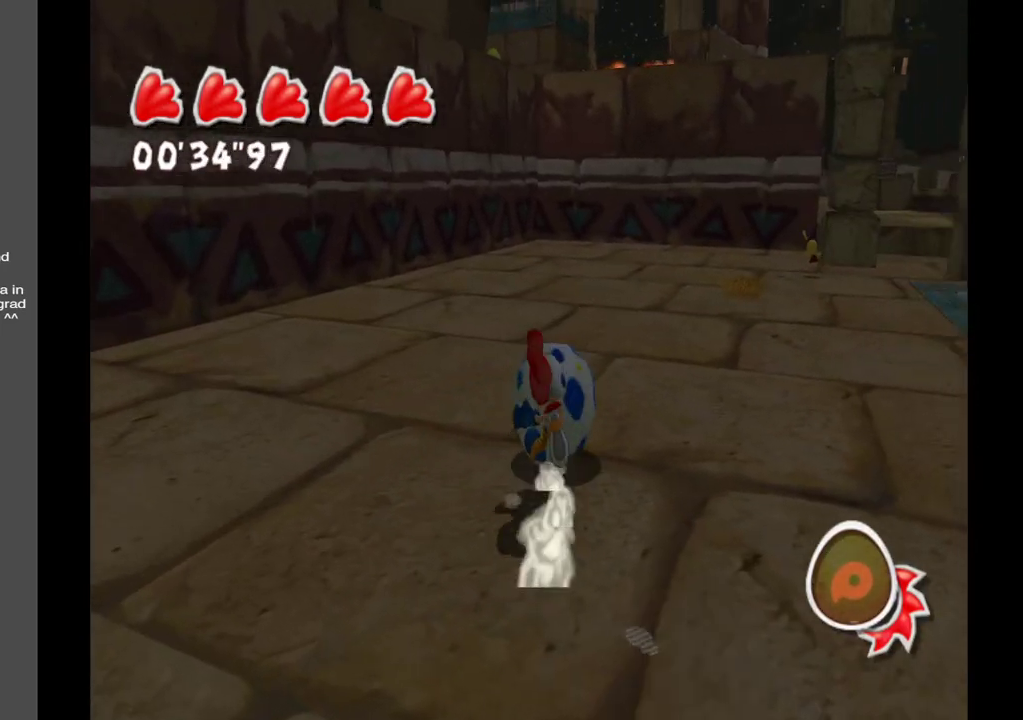
{"buttons": [], "left_stick": "up", "right_stick": "right", "events": []}